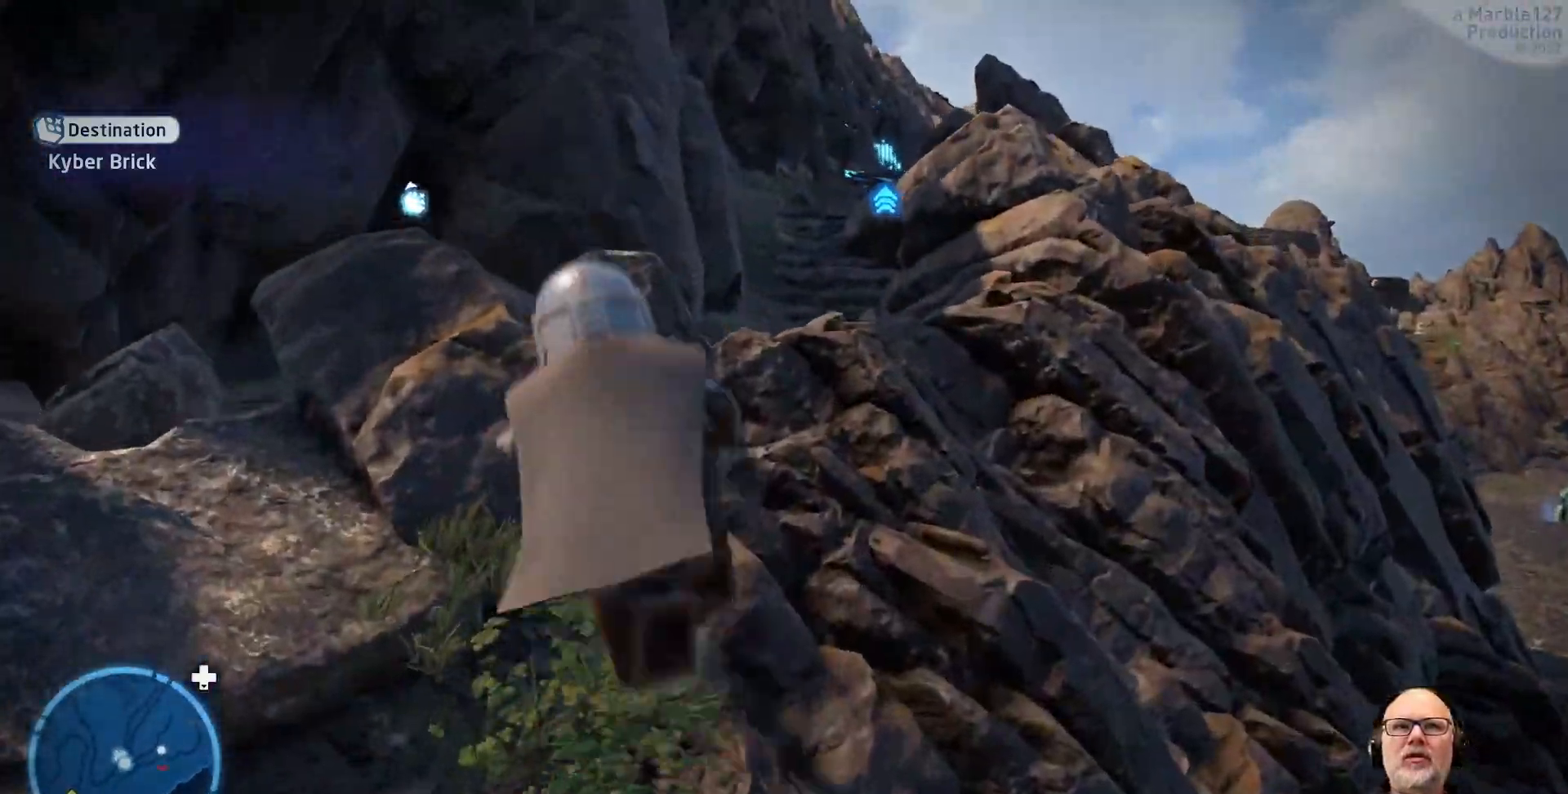
Gameplay with a controller (Xbox layout); each line is a JSON object with the inputs held at the frame after it. "events" lists button and stick changes between this image and that frame as [ms after this image, input, new state], when the widget could be followed in between. Not read: L2 L3 R3.
{"buttons": [], "left_stick": "up", "right_stick": "center", "events": [[333, "A", "up"]]}
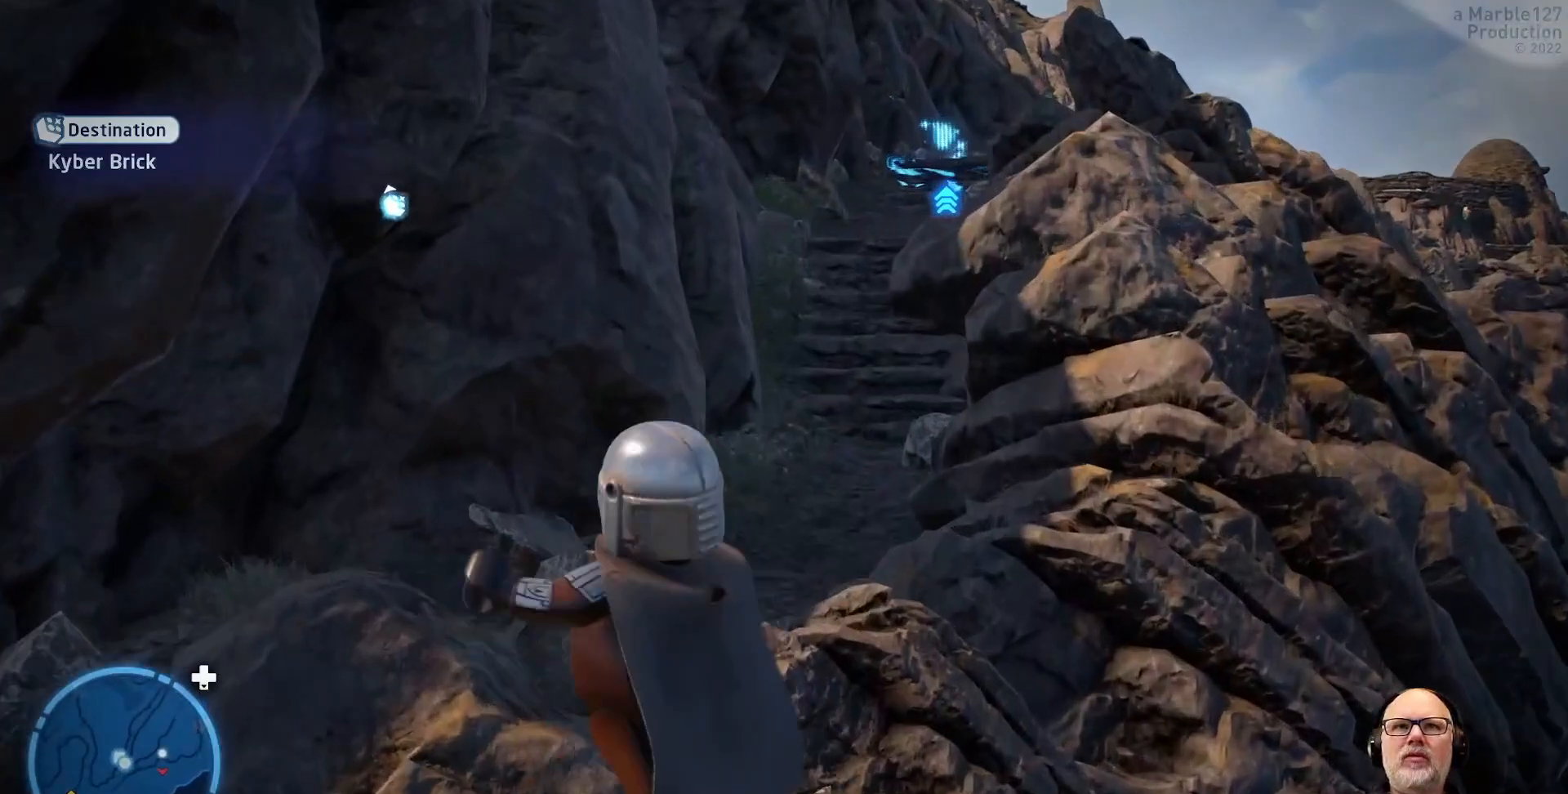
{"buttons": ["A"], "left_stick": "up", "right_stick": "center", "events": [[200, "A", "down"], [367, "A", "up"], [500, "A", "down"]]}
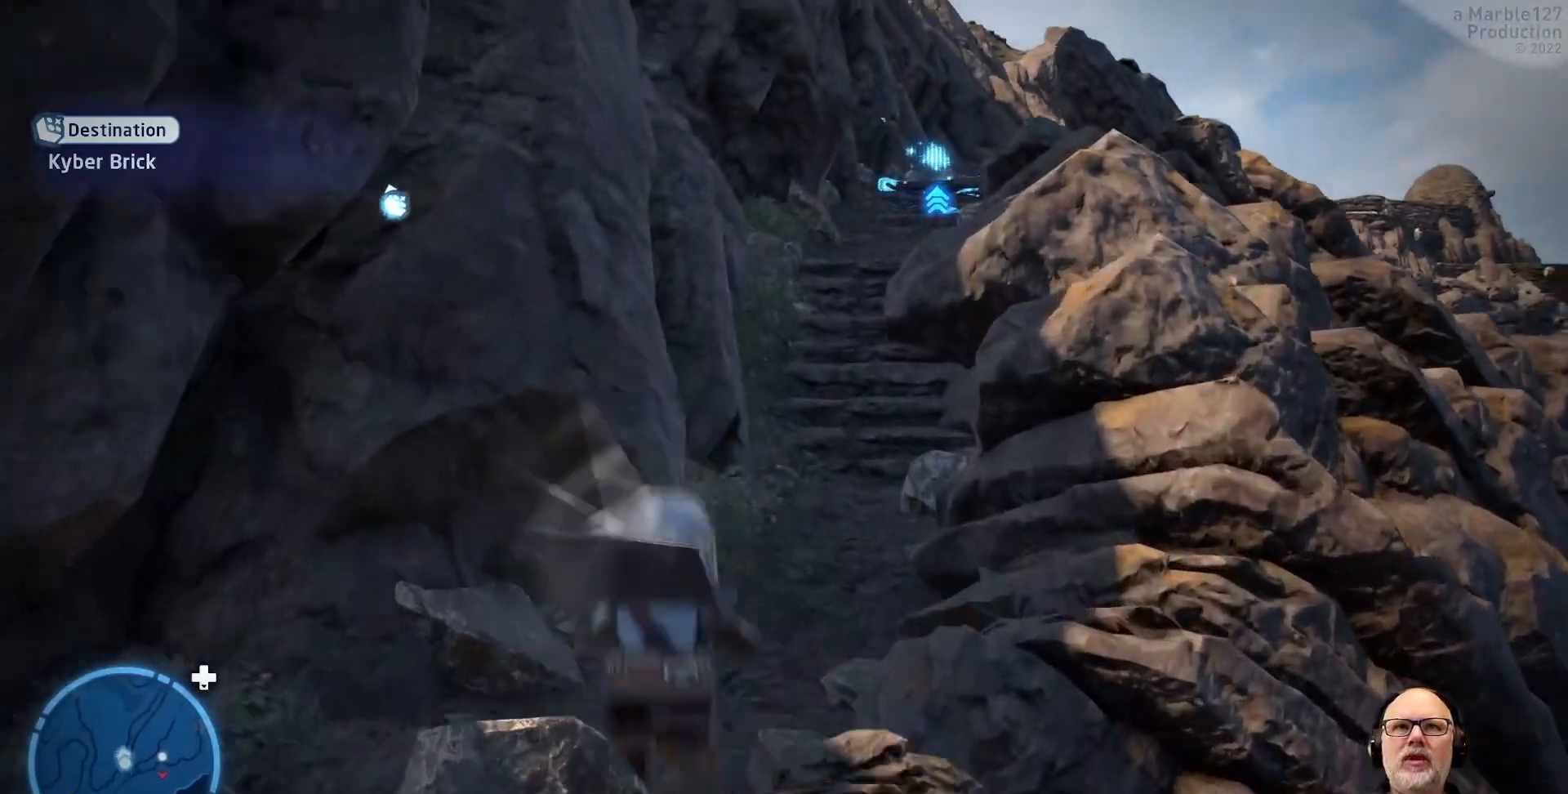
{"buttons": [], "left_stick": "up", "right_stick": "center", "events": [[133, "A", "up"]]}
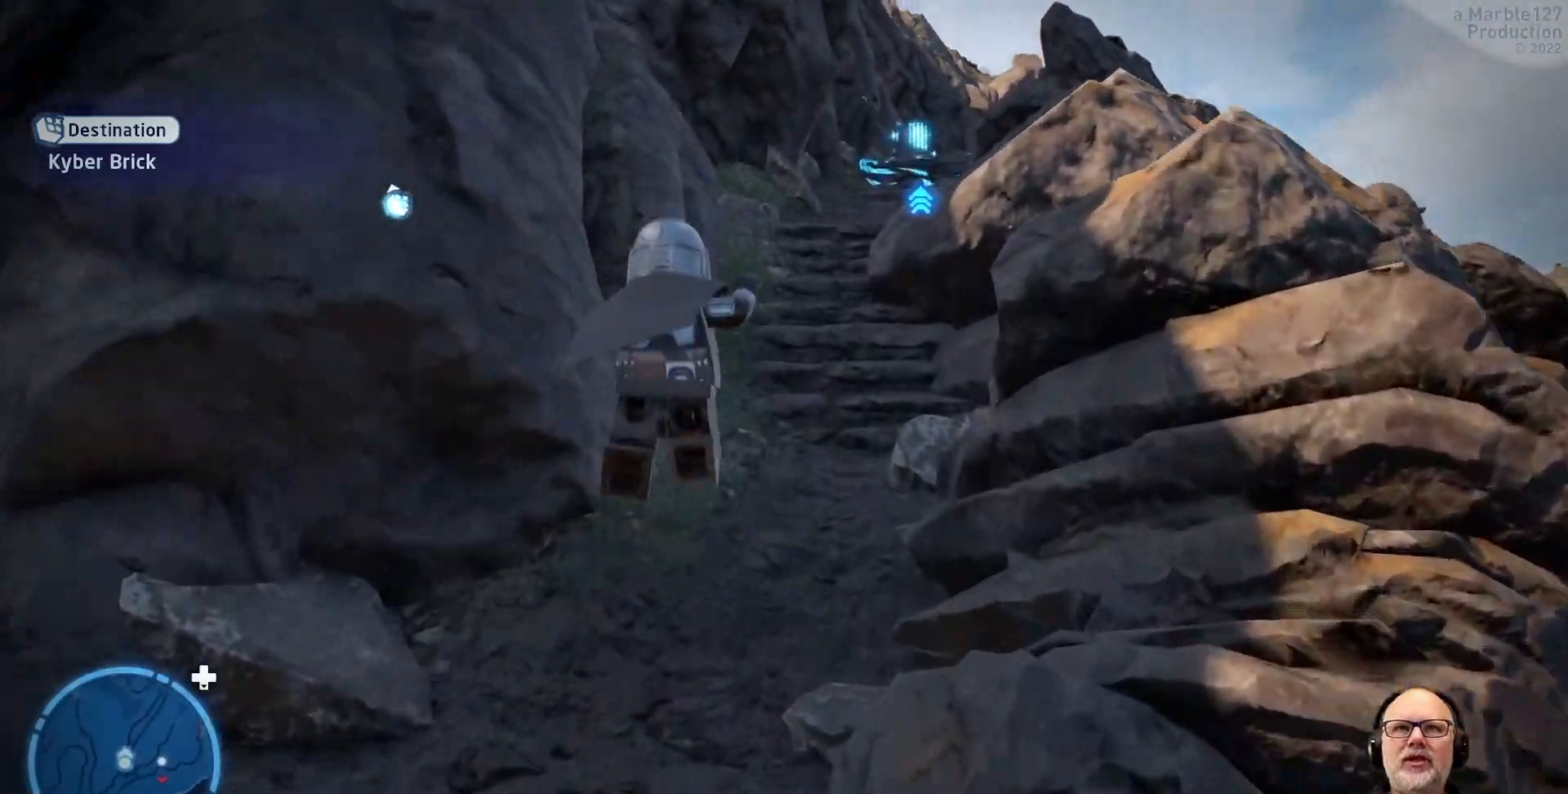
{"buttons": [], "left_stick": "up", "right_stick": "center", "events": [[33, "left_stick", "up-right"], [167, "left_stick", "up"], [400, "left_stick", "up-left"], [500, "left_stick", "up"]]}
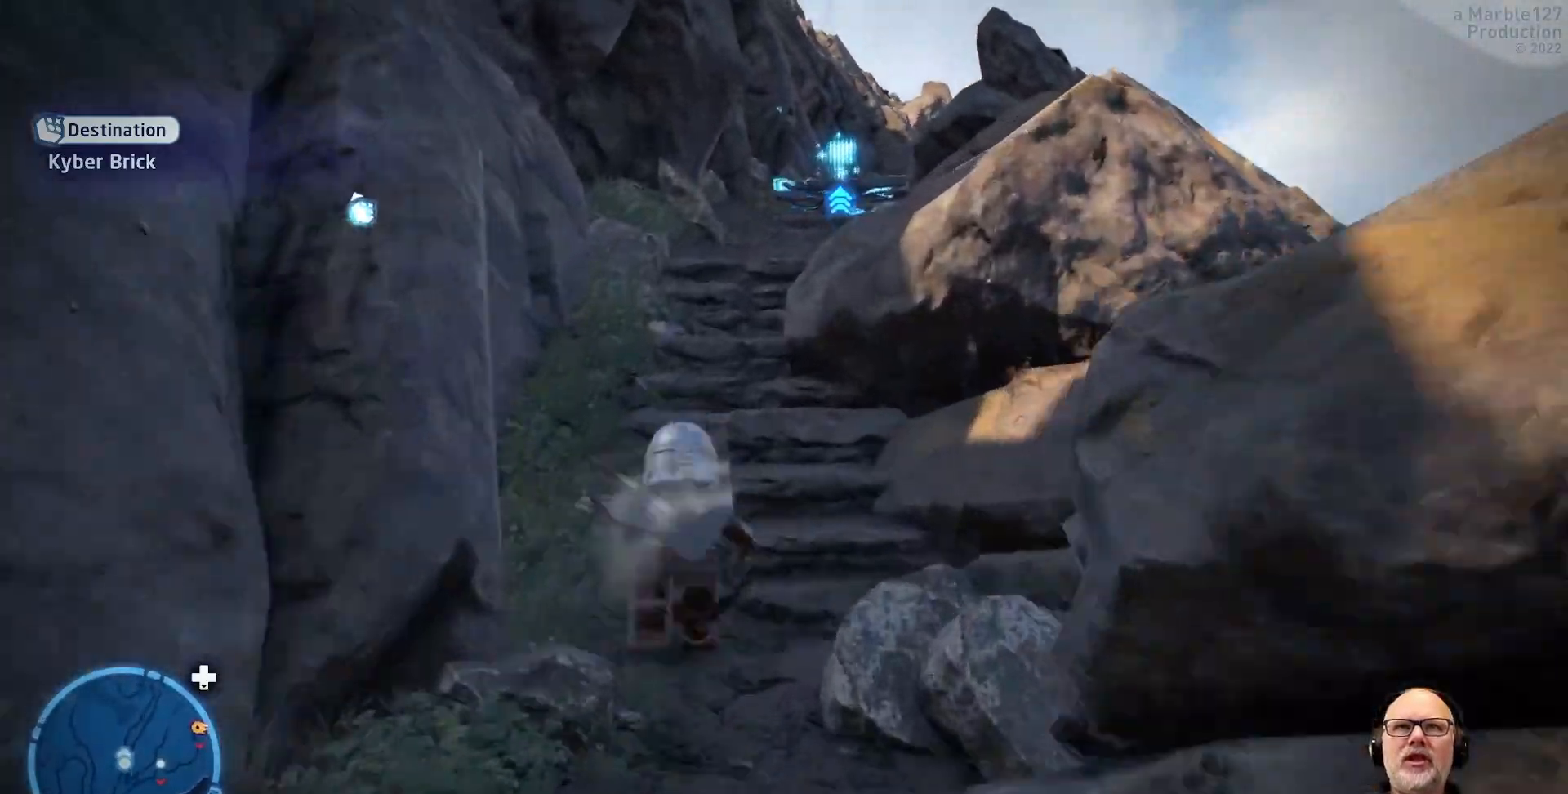
{"buttons": [], "left_stick": "up", "right_stick": "center", "events": []}
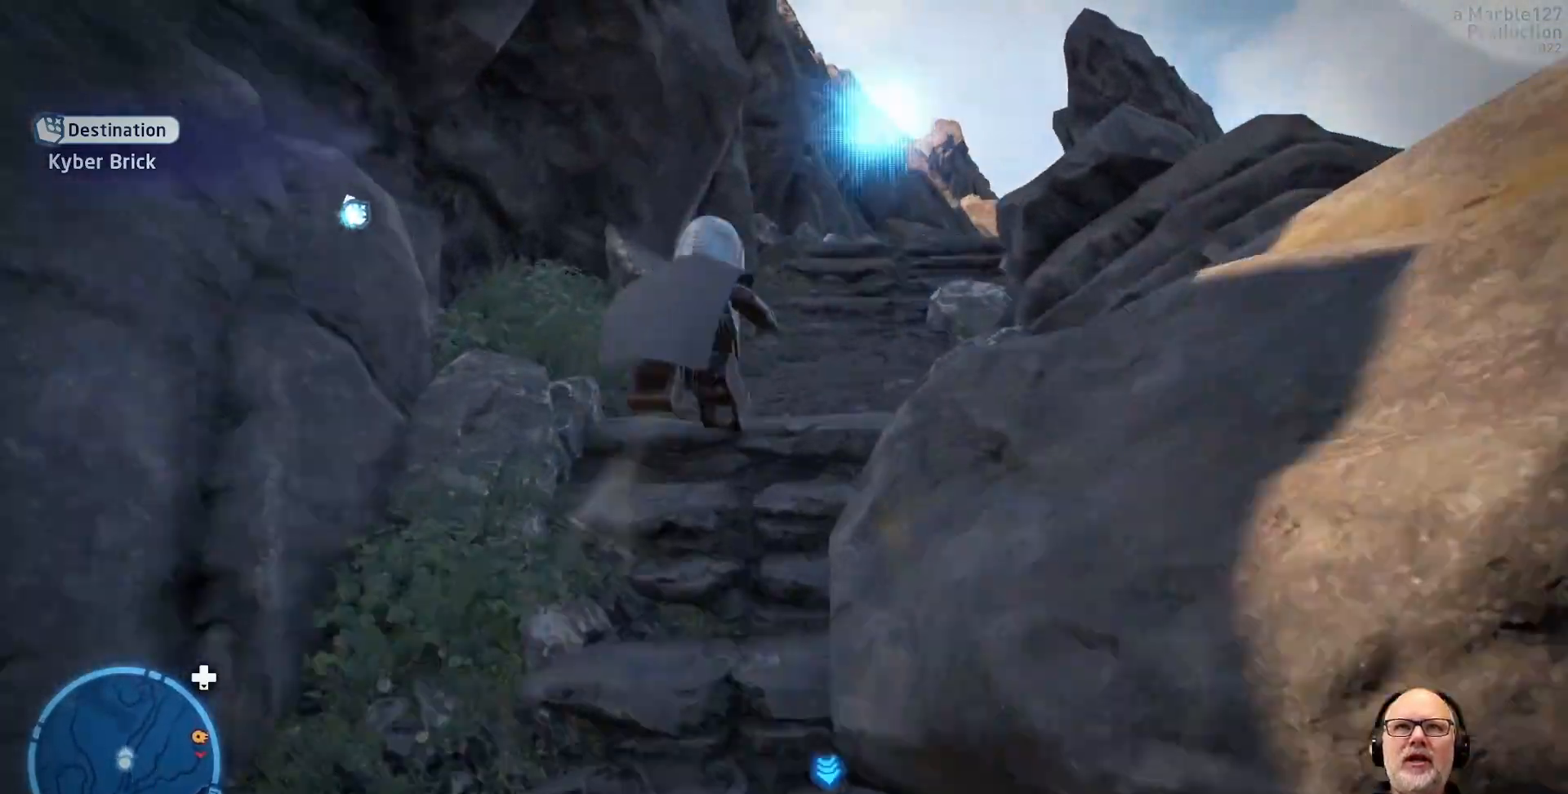
{"buttons": [], "left_stick": "up", "right_stick": "center", "events": [[100, "left_stick", "up-right"], [267, "left_stick", "up"]]}
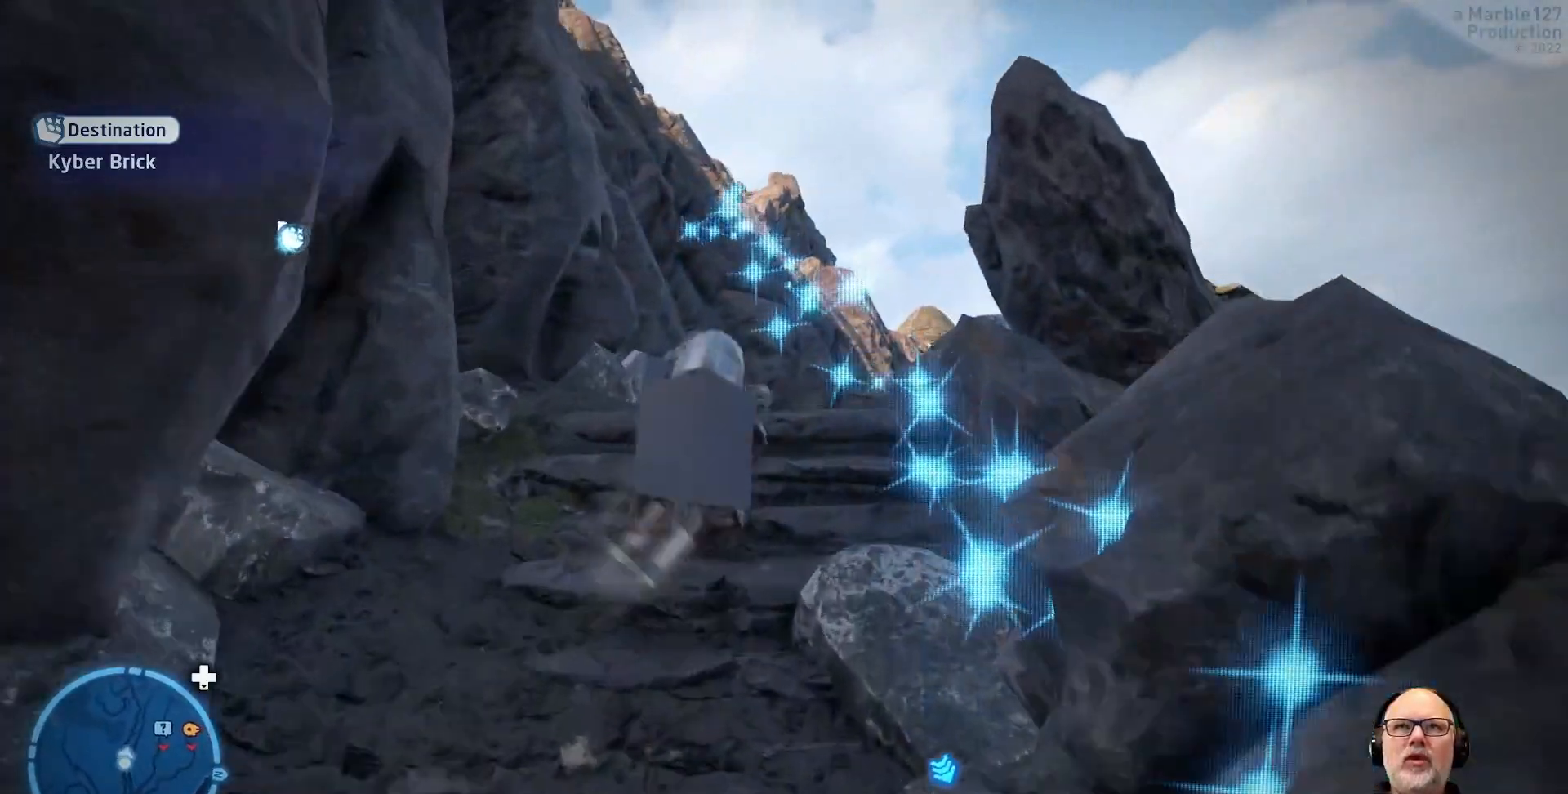
{"buttons": [], "left_stick": "center", "right_stick": "center", "events": [[200, "left_stick", "center"]]}
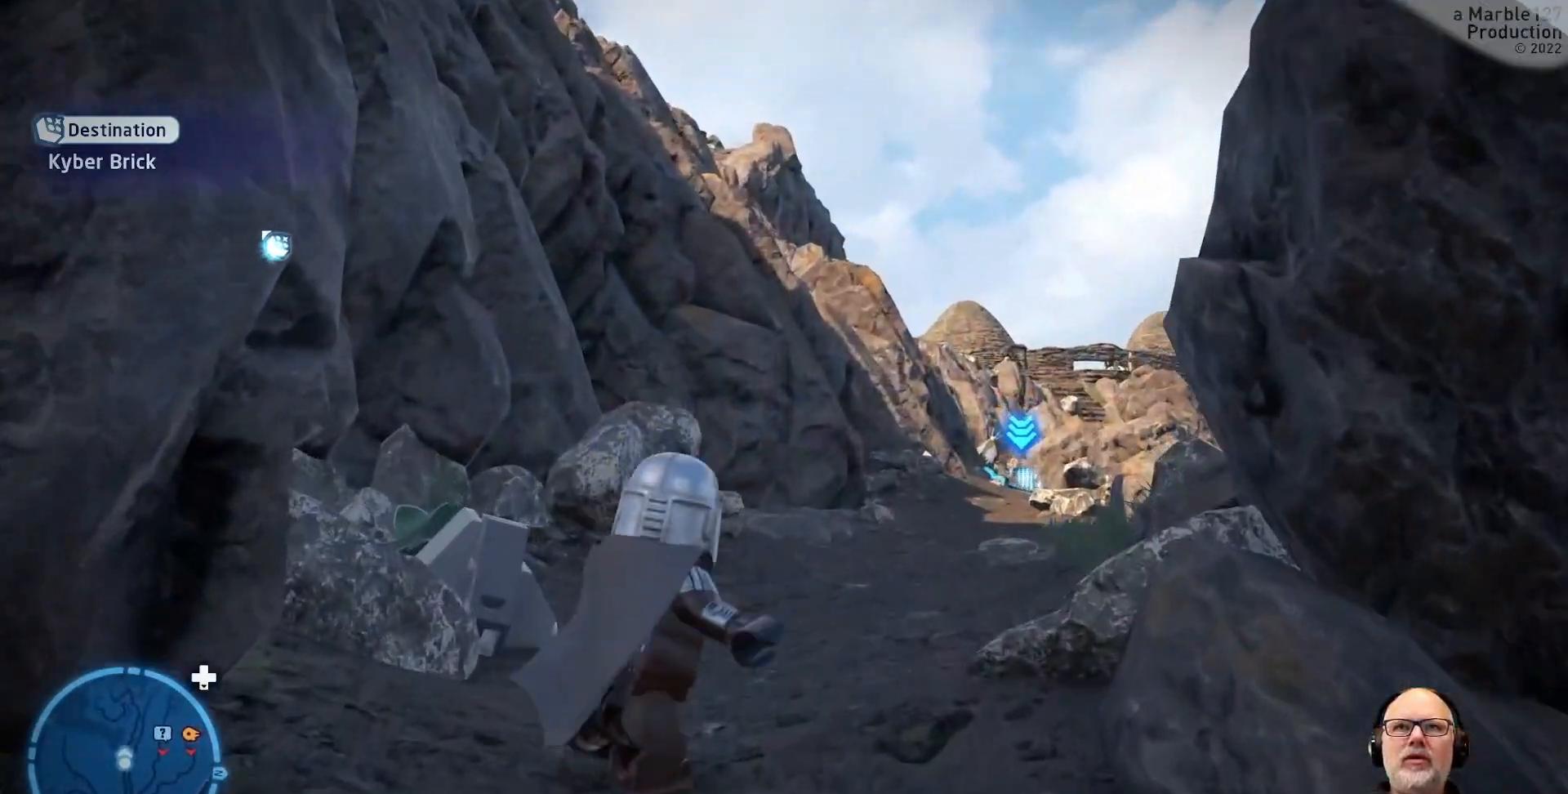
{"buttons": [], "left_stick": "up-right", "right_stick": "center", "events": [[167, "left_stick", "up-right"]]}
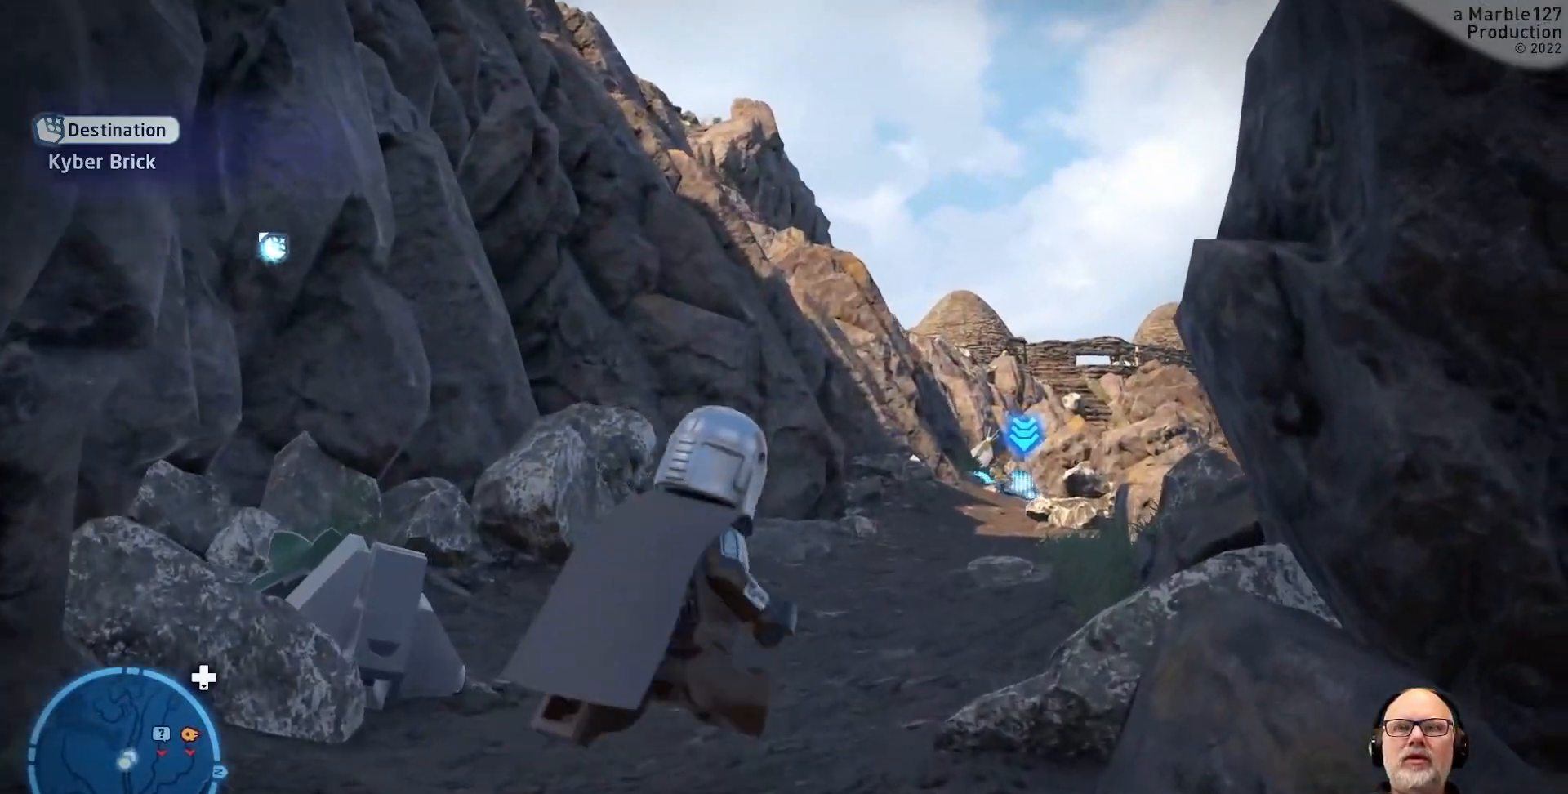
{"buttons": [], "left_stick": "up-left", "right_stick": "center", "events": [[300, "left_stick", "up"], [433, "left_stick", "up-left"]]}
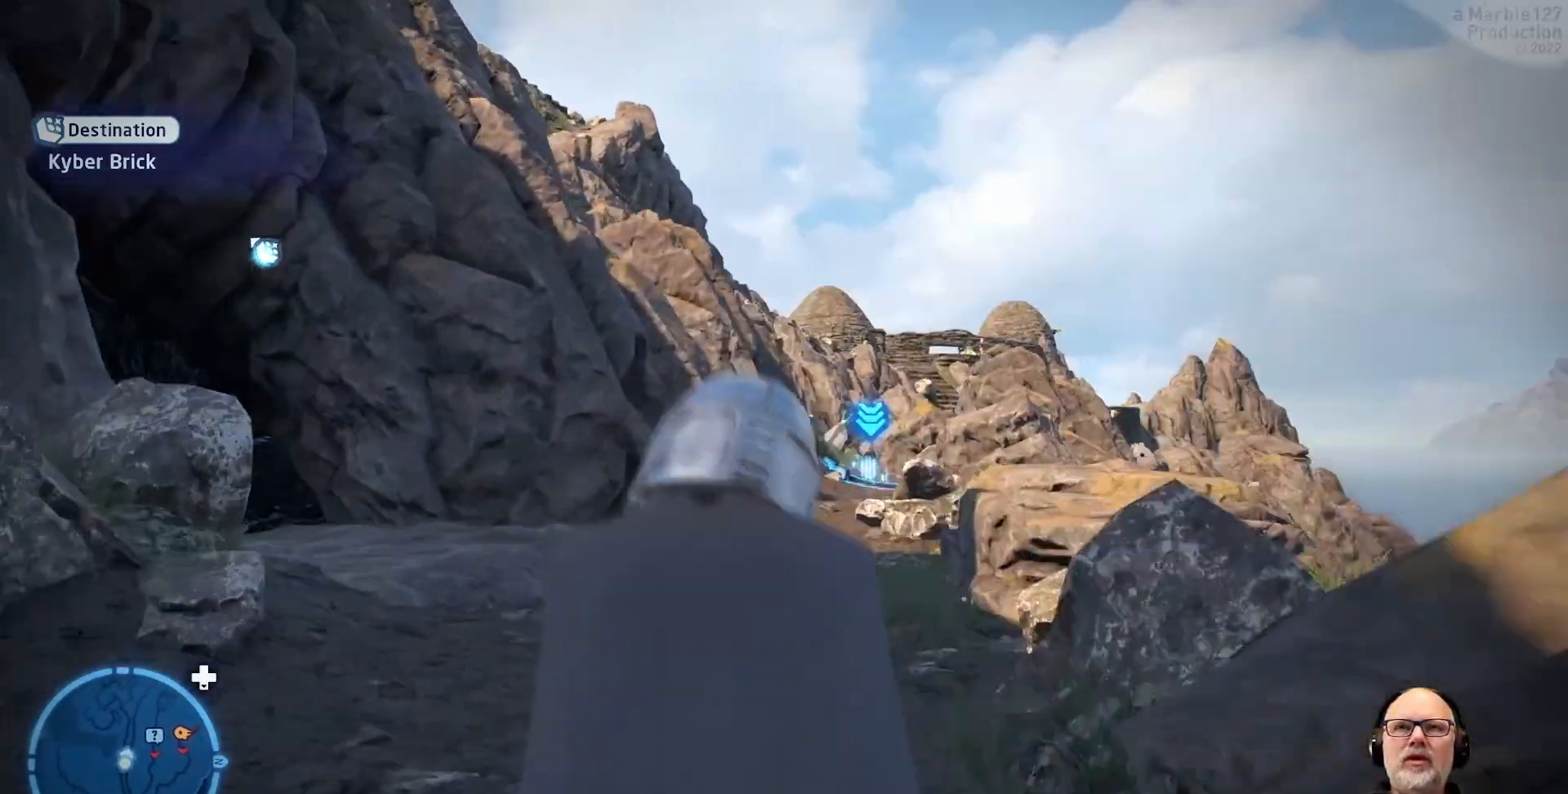
{"buttons": [], "left_stick": "up", "right_stick": "center", "events": [[100, "left_stick", "up"]]}
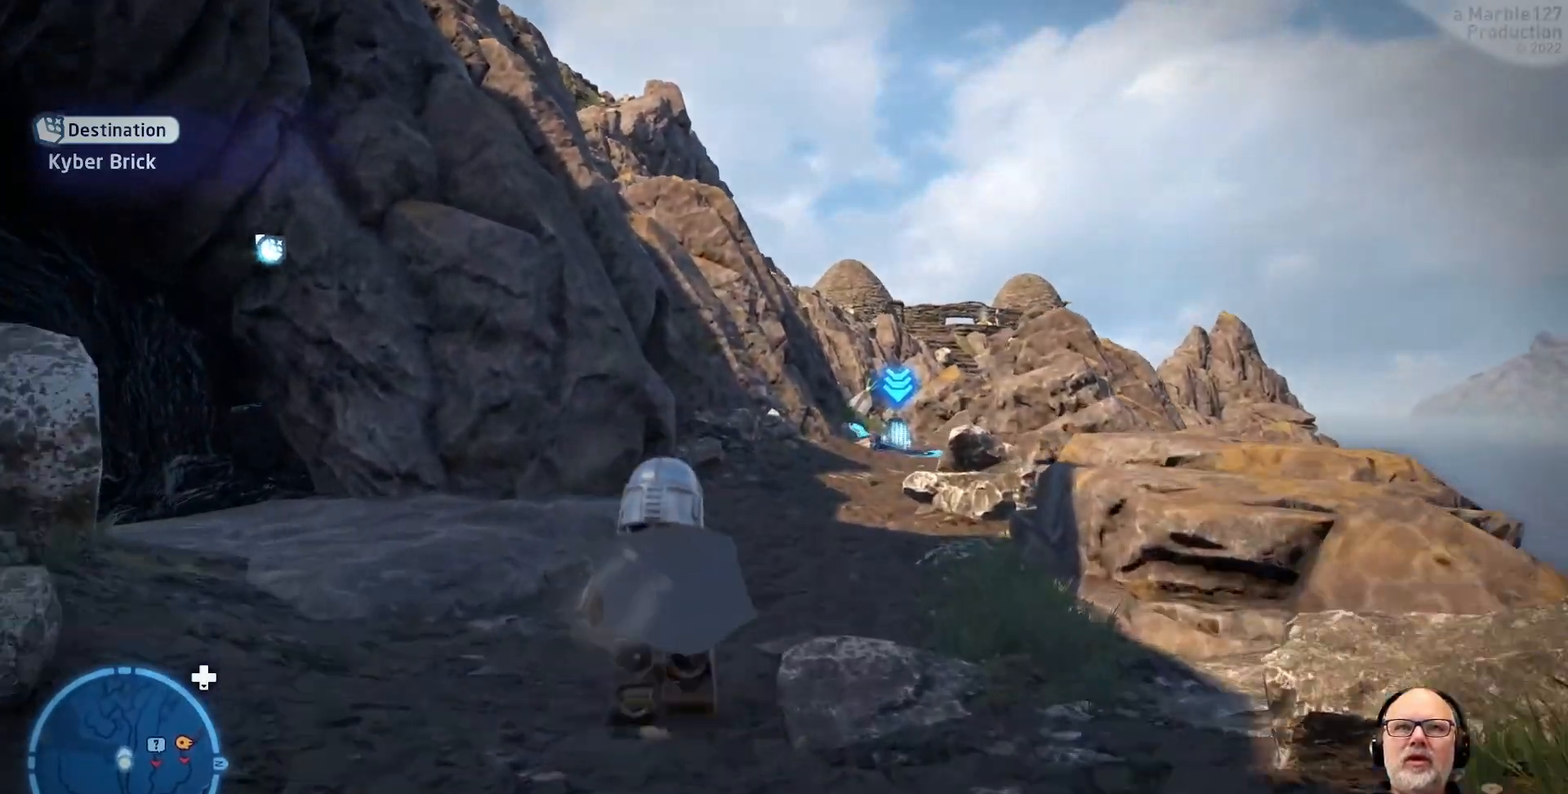
{"buttons": [], "left_stick": "up", "right_stick": "center", "events": [[100, "left_stick", "up-right"], [267, "left_stick", "up"]]}
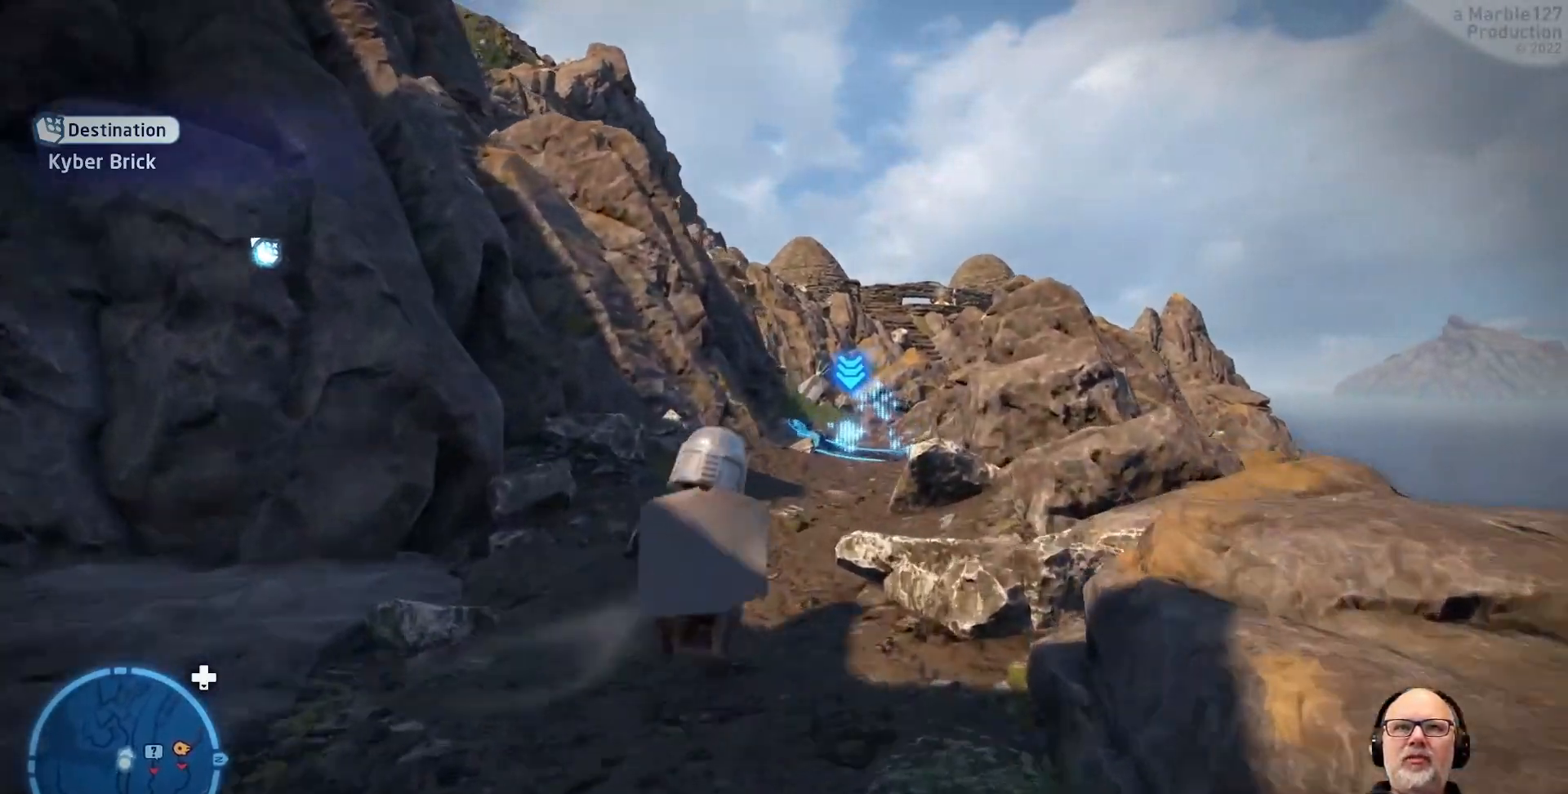
{"buttons": [], "left_stick": "up", "right_stick": "center", "events": [[233, "left_stick", "up-right"], [433, "left_stick", "up"]]}